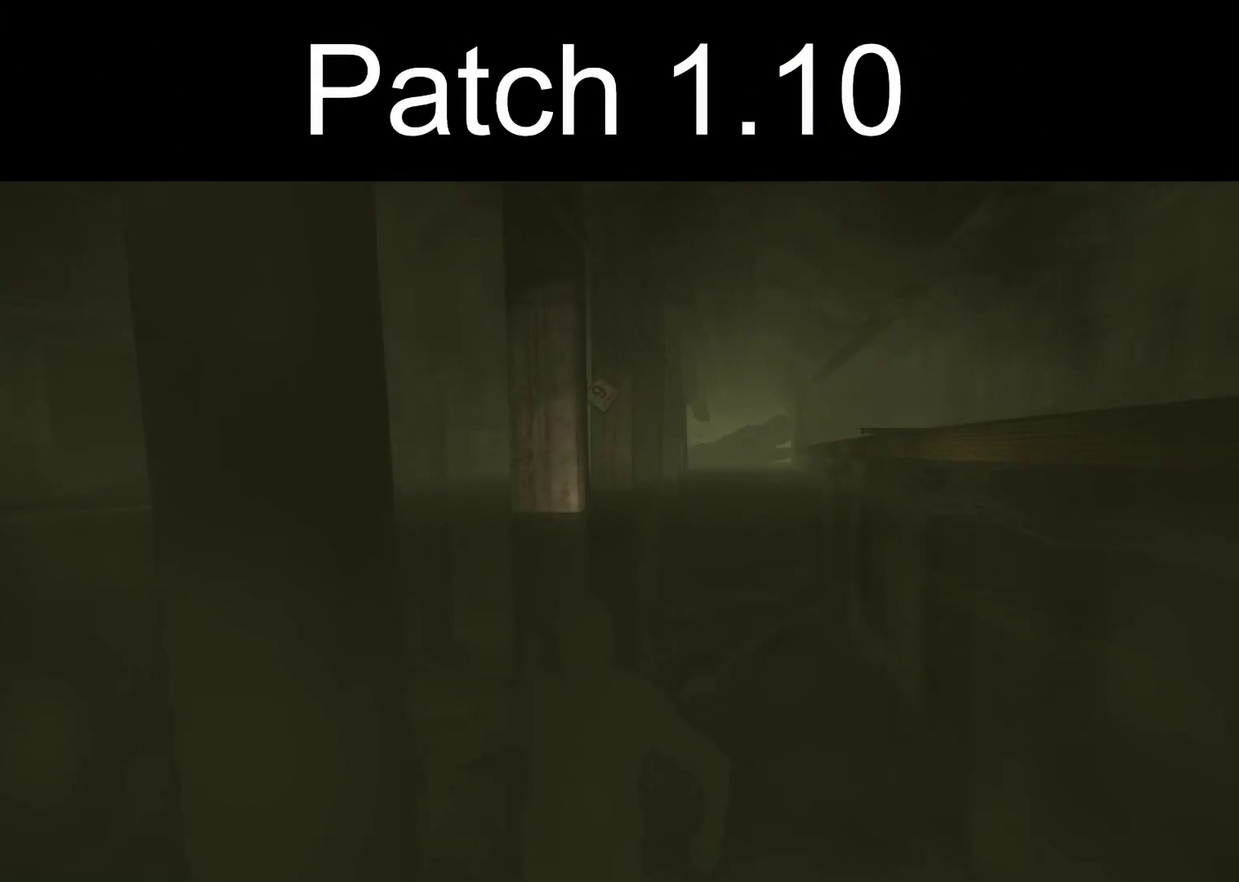
Gameplay with a controller (PlayStation layout); each line is a JSON object with the inputs held at the frame after it (dt_ms = milliseconds from this image to that frame). "events" lists button and stick changes between this image and that frame as [ms after this image, input, new state], when the widget could be followed in between. Not read: L2.
{"dt_ms": 500, "buttons": [], "left_stick": "center", "right_stick": "center", "events": []}
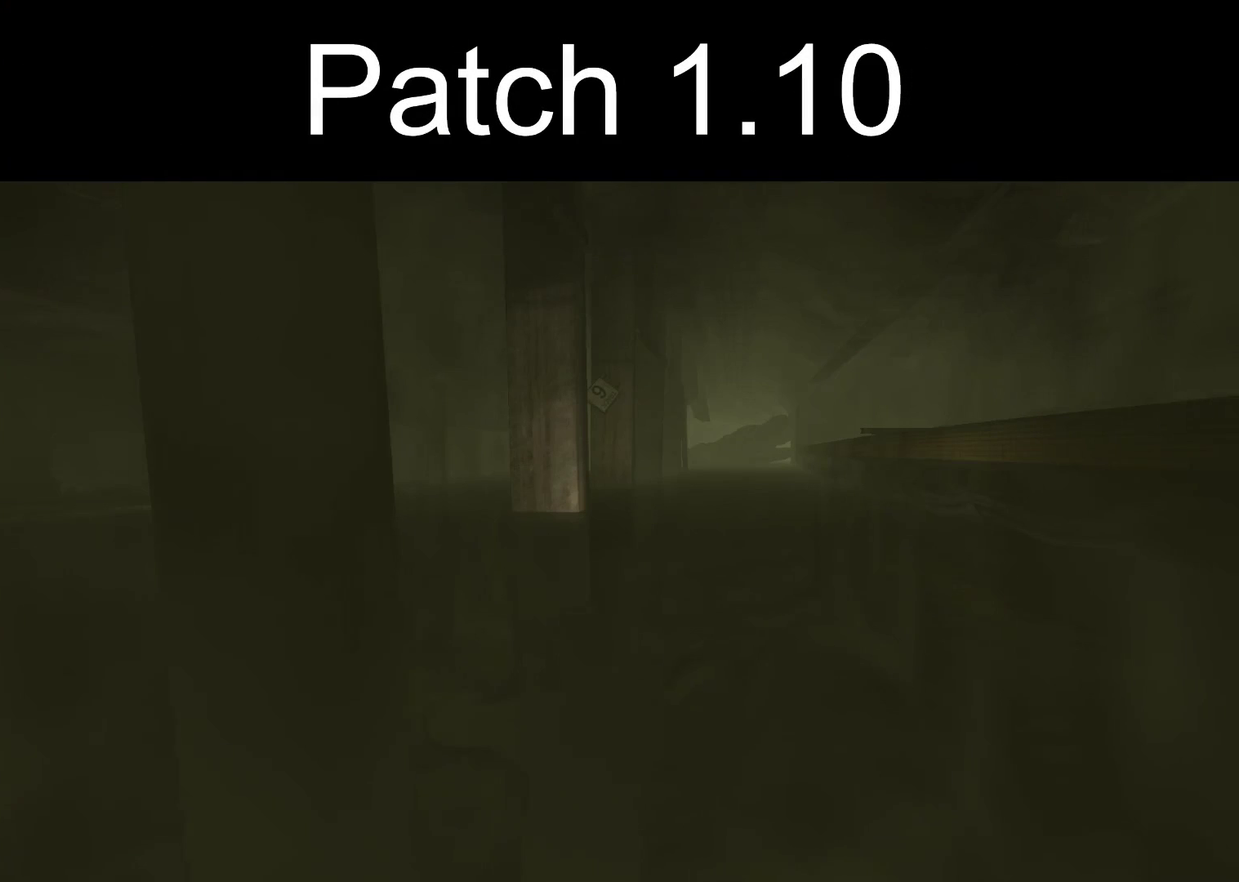
{"dt_ms": 500, "buttons": [], "left_stick": "center", "right_stick": "center", "events": []}
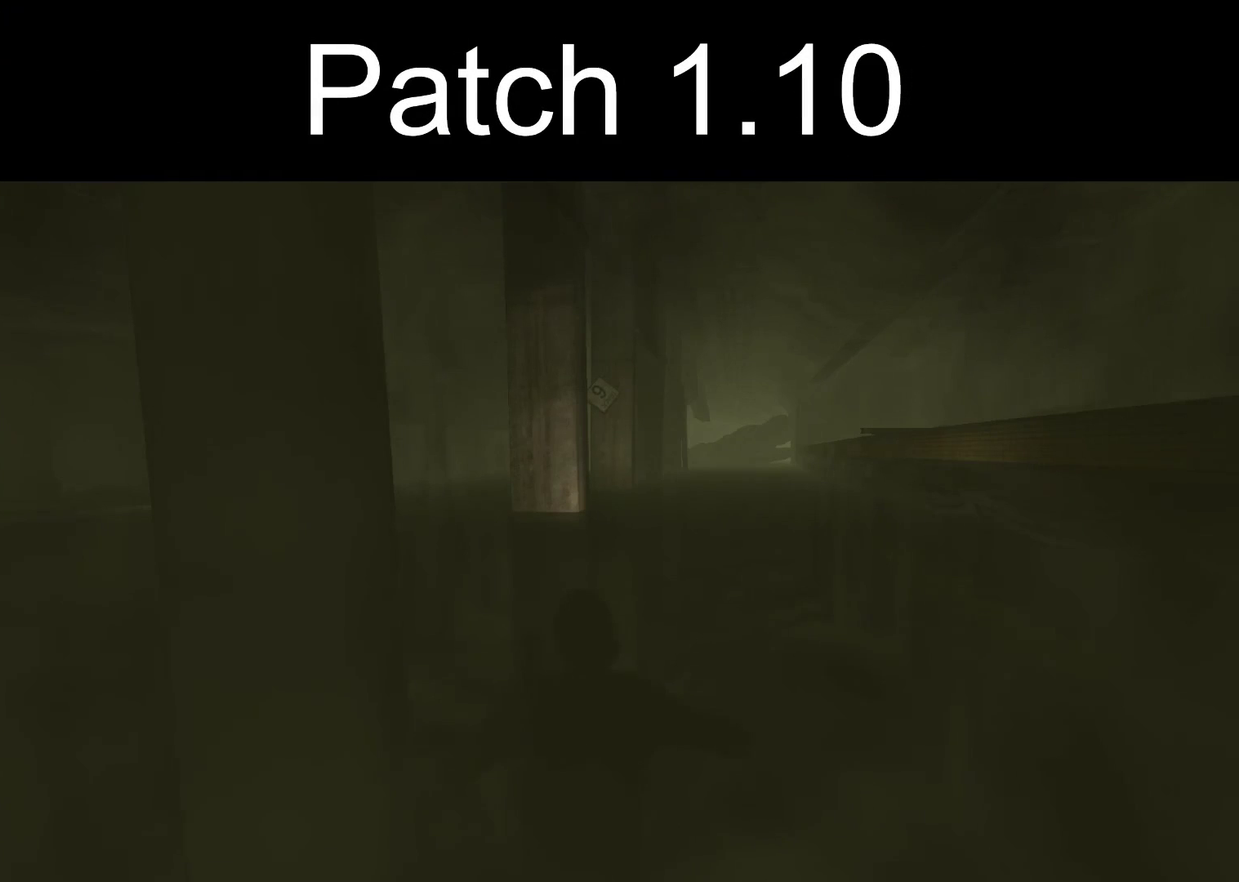
{"dt_ms": 500, "buttons": [], "left_stick": "center", "right_stick": "center", "events": []}
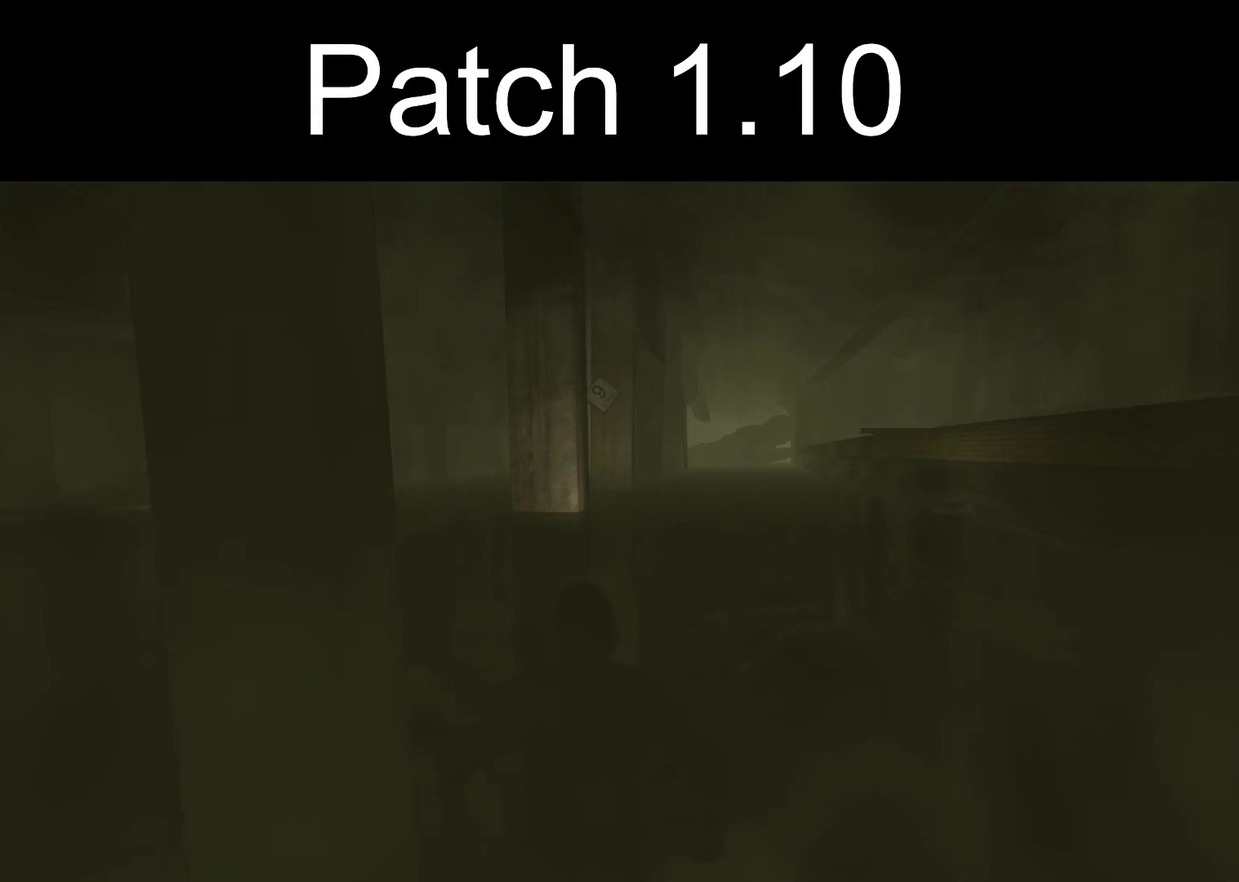
{"dt_ms": 500, "buttons": [], "left_stick": "center", "right_stick": "center", "events": []}
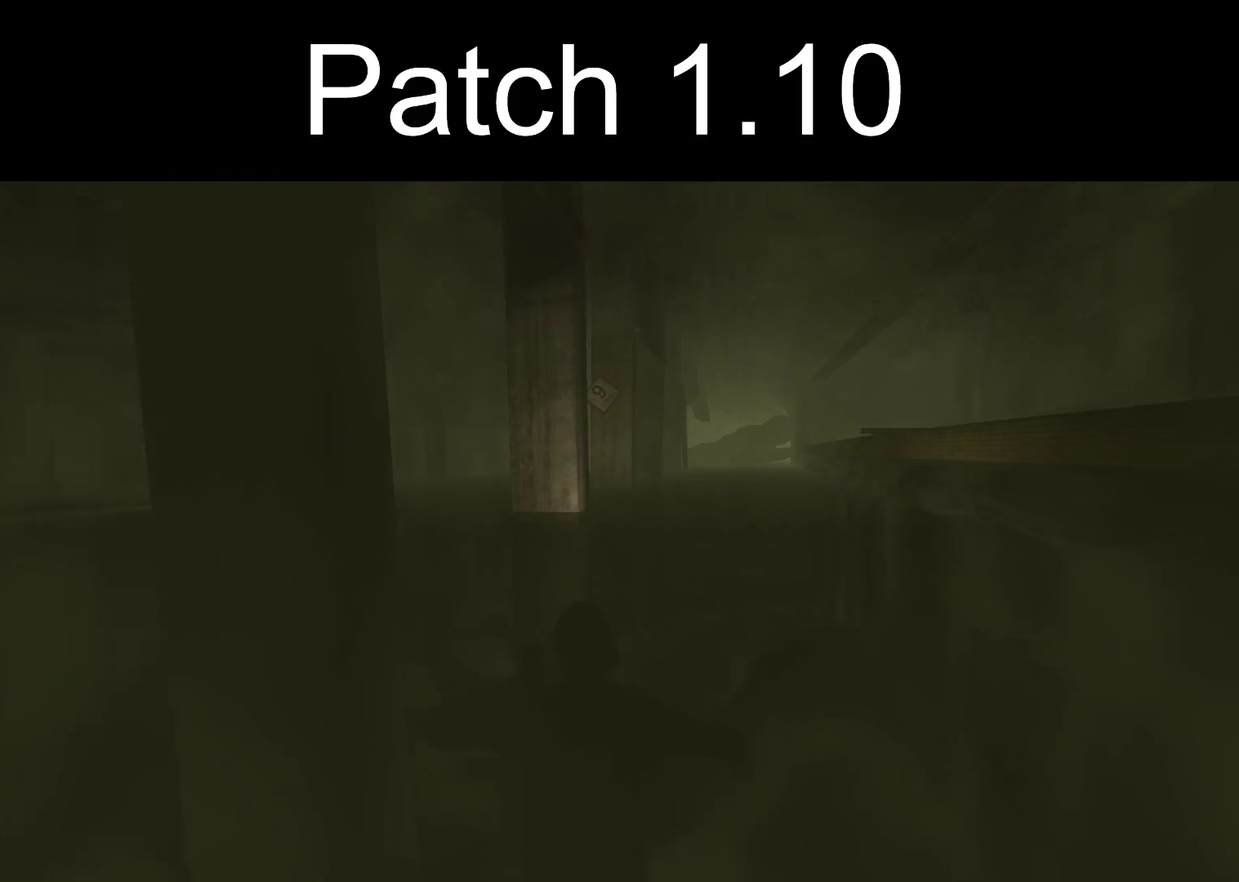
{"dt_ms": 500, "buttons": [], "left_stick": "center", "right_stick": "center", "events": []}
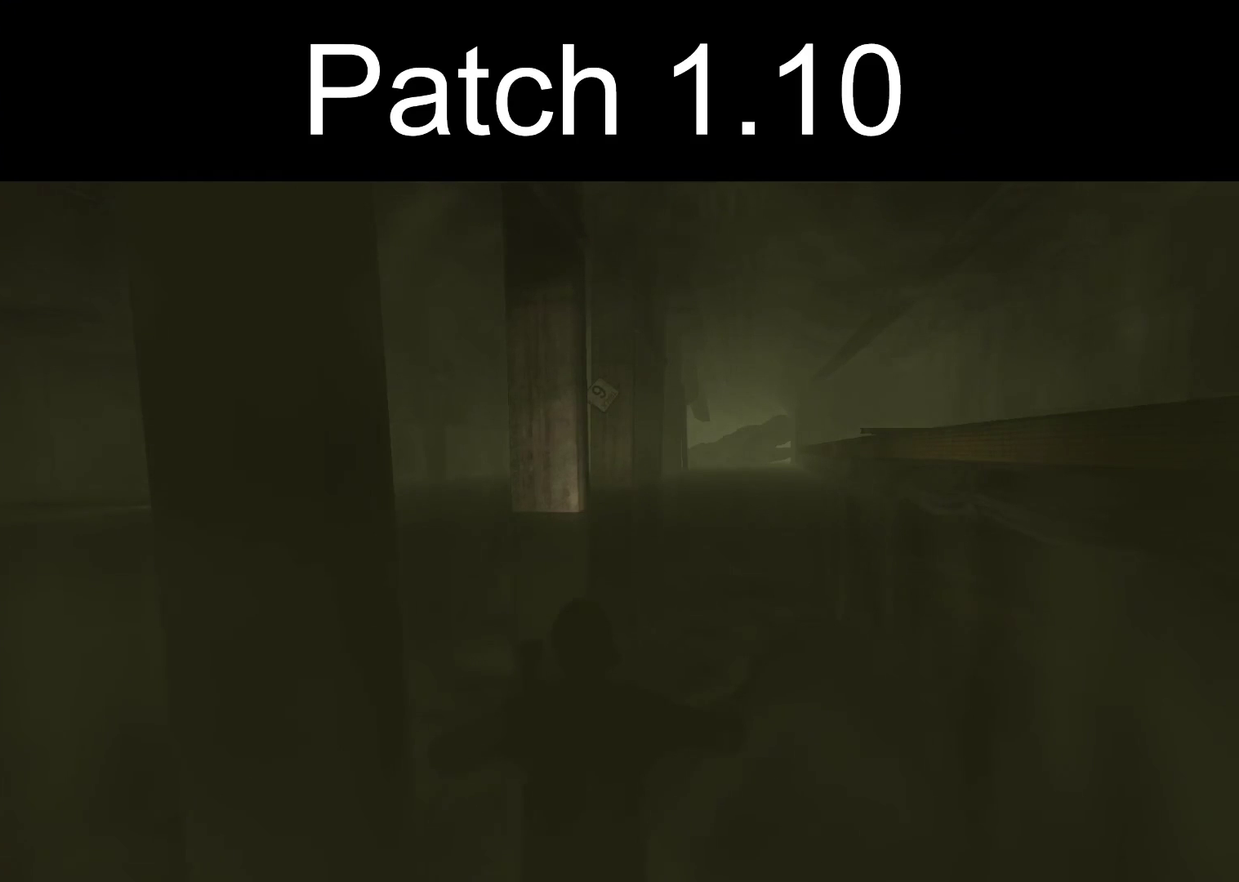
{"dt_ms": 400, "buttons": ["CROSS"], "left_stick": "center", "right_stick": "center", "events": [[367, "CROSS", "down"]]}
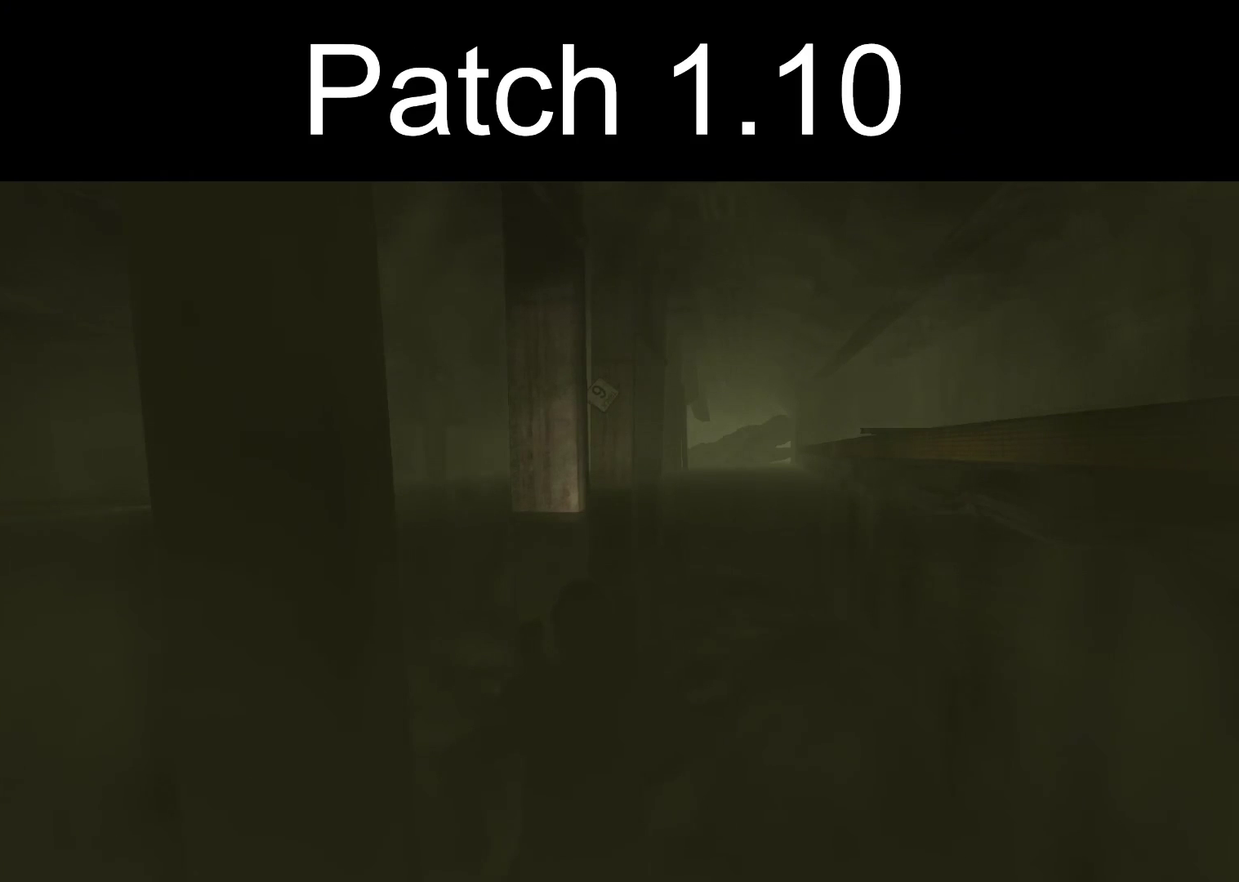
{"dt_ms": 600, "buttons": [], "left_stick": "center", "right_stick": "center", "events": [[133, "CROSS", "up"]]}